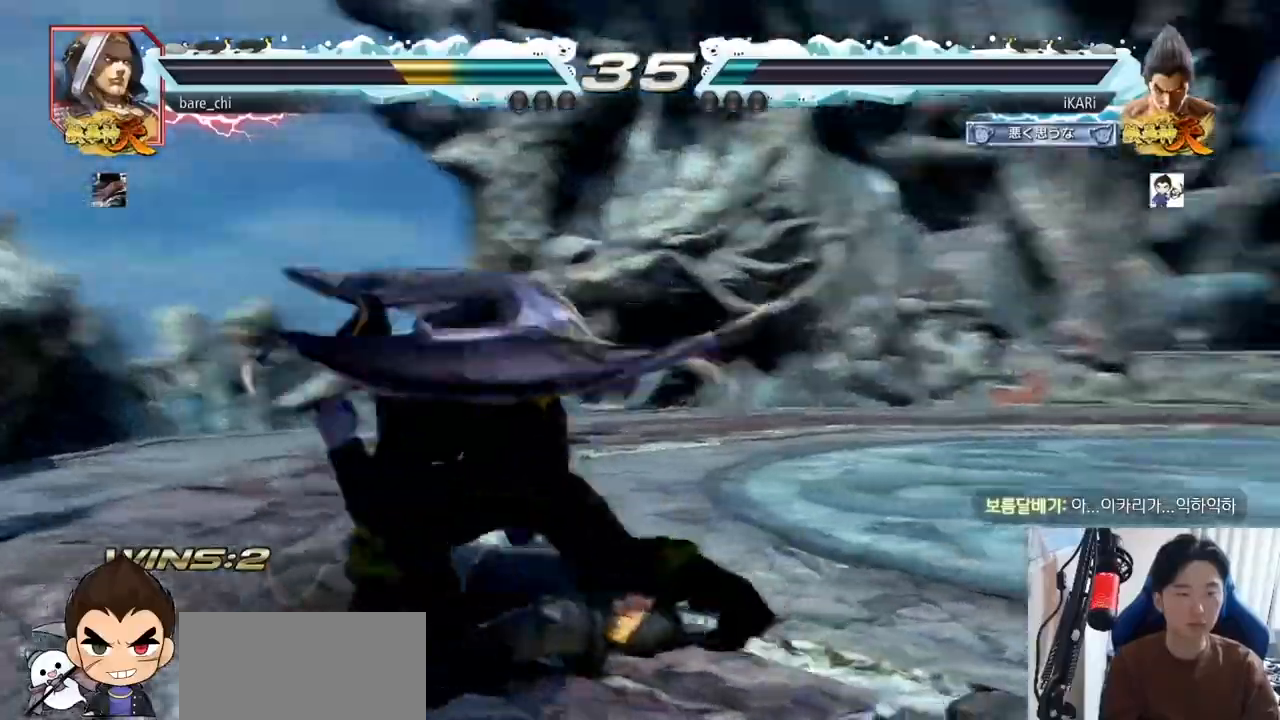
Gameplay with a controller (arcade stick); each line is a JSON object with the inputs held at the frame after it. "events" lists button and stick changes between this image and that frame as [ms after this image, input, new state], when the widget could be followed in between. Not read: L3 R3.
{"buttons": [], "left_stick": "right", "events": [[333, "left_stick", "right"]]}
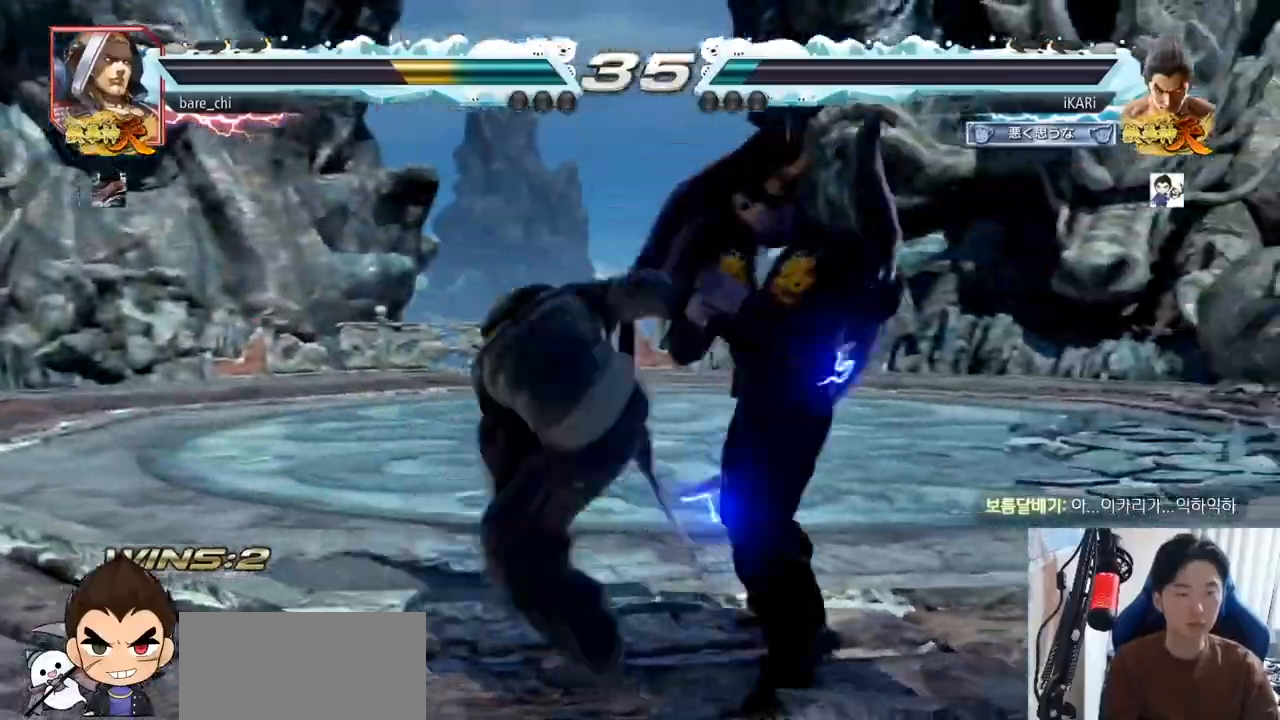
{"buttons": [], "left_stick": "center", "events": [[267, "left_stick", "center"], [367, "TRIANGLE", "down"], [367, "left_stick", "down-left"], [400, "TRIANGLE", "up"], [417, "left_stick", "center"]]}
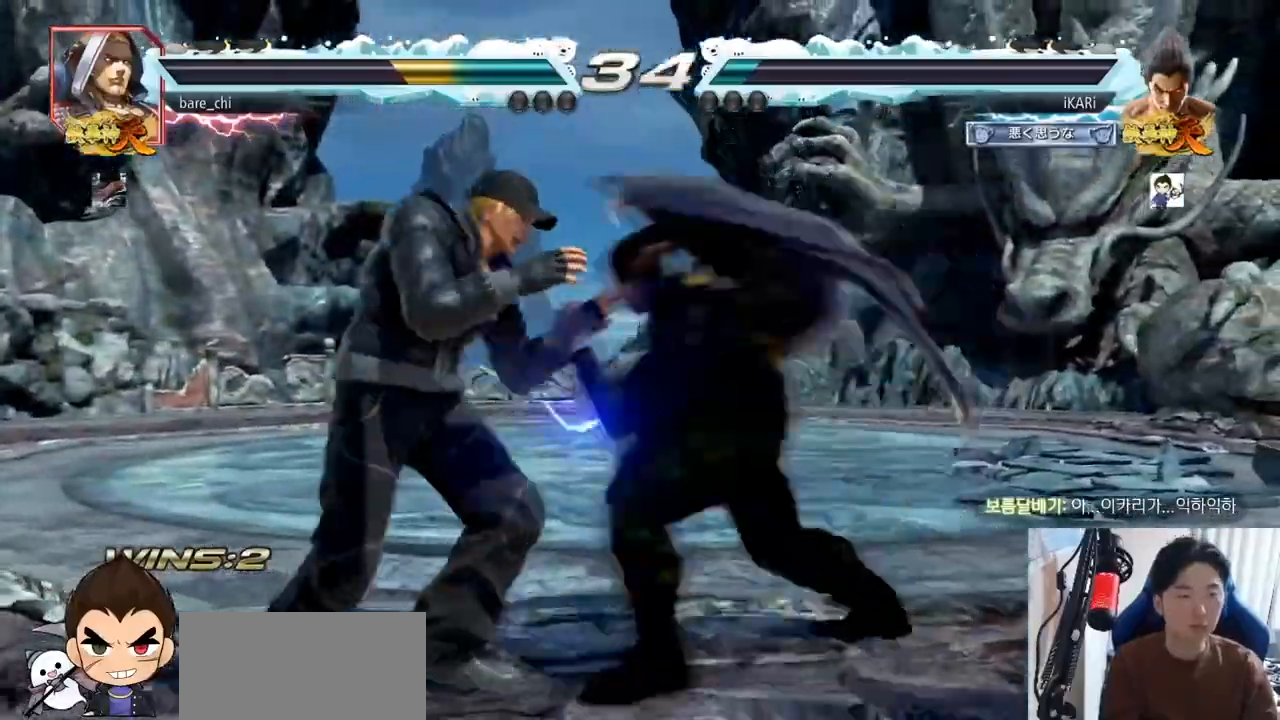
{"buttons": [], "left_stick": "left", "events": [[500, "left_stick", "left"]]}
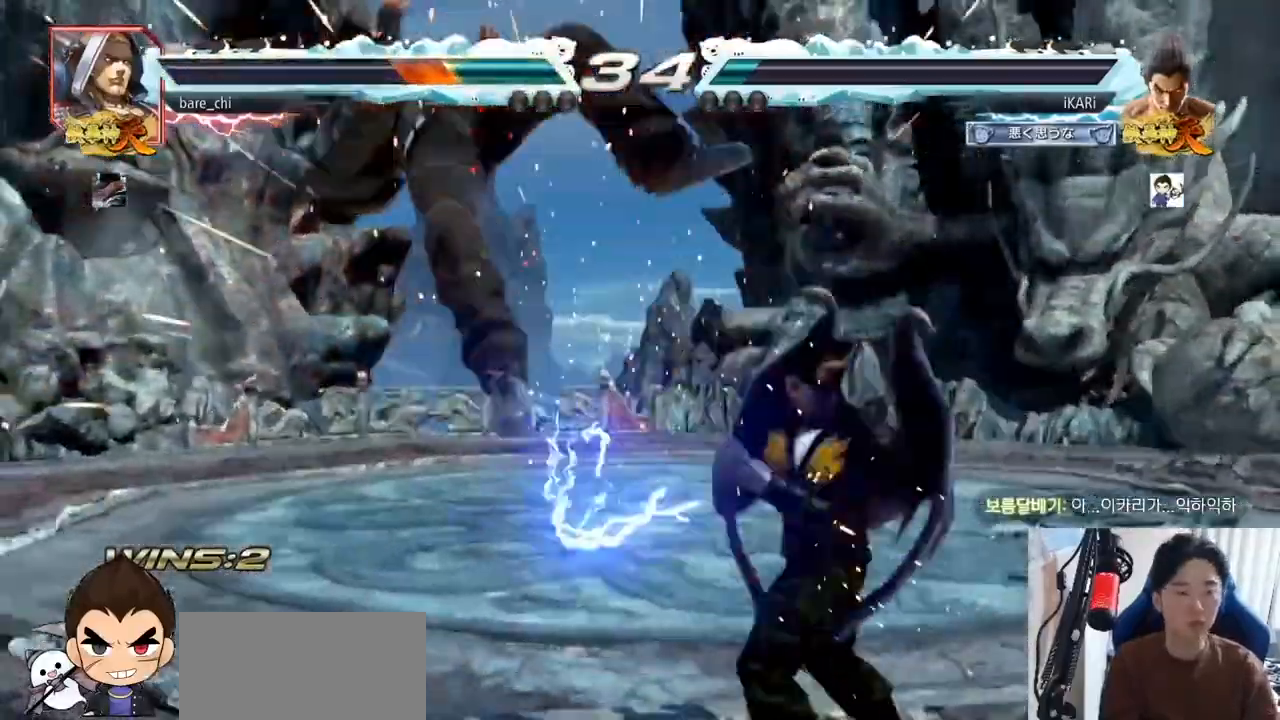
{"buttons": [], "left_stick": "down", "events": [[17, "left_stick", "center"], [50, "TRIANGLE", "down"], [67, "TRIANGLE", "up"], [500, "left_stick", "down"]]}
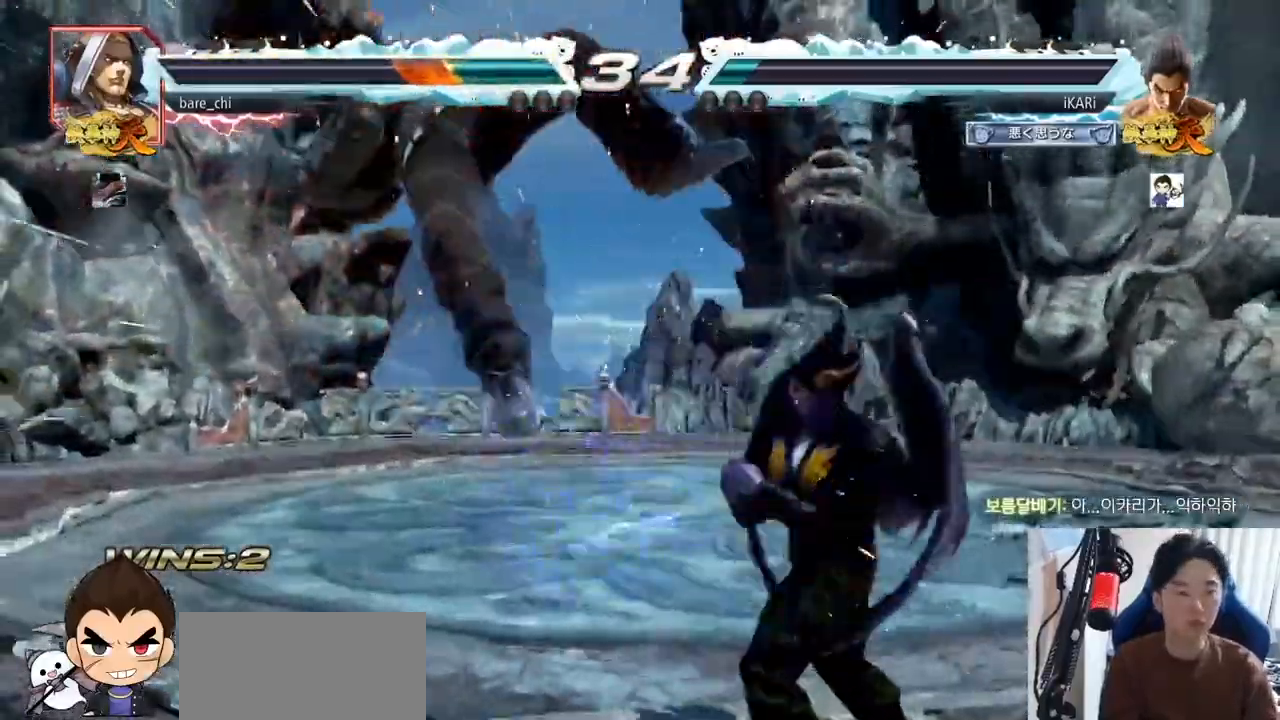
{"buttons": [], "left_stick": "center", "events": [[17, "TRIANGLE", "down"], [33, "TRIANGLE", "up"], [33, "left_stick", "center"]]}
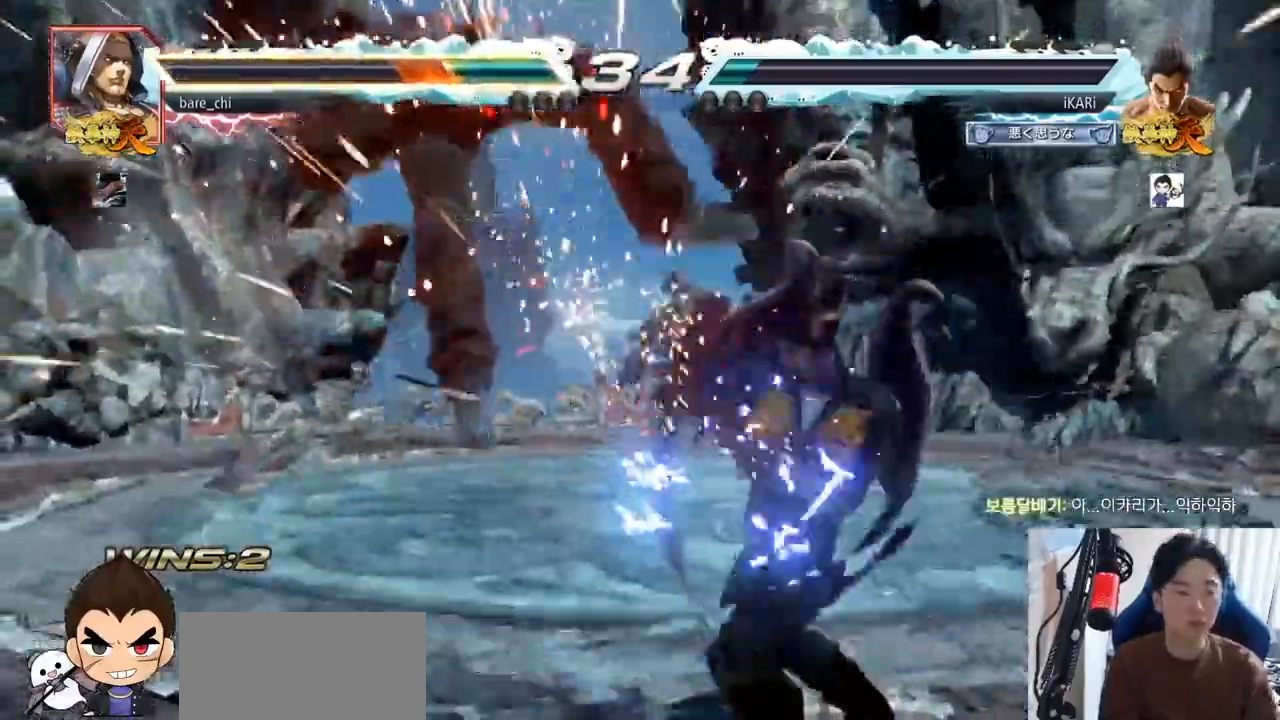
{"buttons": [], "left_stick": "center", "events": [[267, "left_stick", "down"], [300, "TRIANGLE", "down"], [333, "TRIANGLE", "up"], [350, "left_stick", "center"]]}
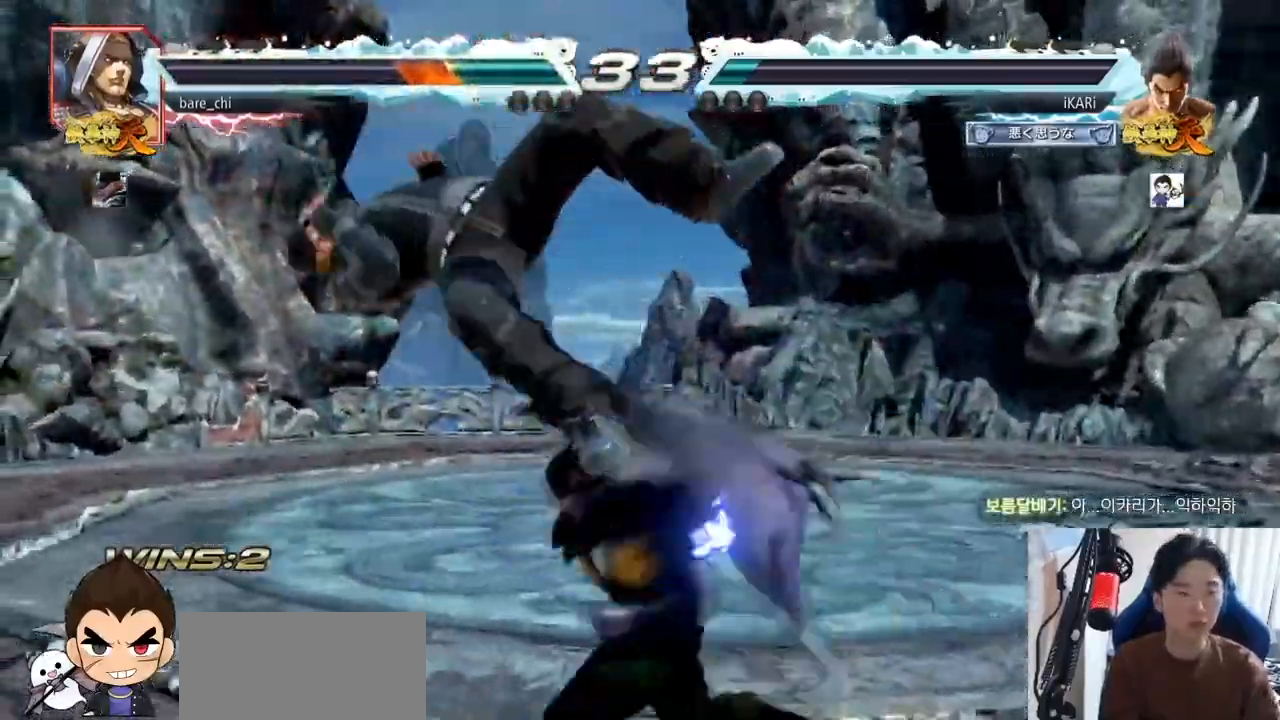
{"buttons": [], "left_stick": "right", "events": [[167, "left_stick", "right"], [217, "CIRCLE", "down"], [267, "CIRCLE", "up"], [333, "CIRCLE", "down"], [383, "CIRCLE", "up"], [450, "TRIANGLE", "down"], [483, "TRIANGLE", "up"]]}
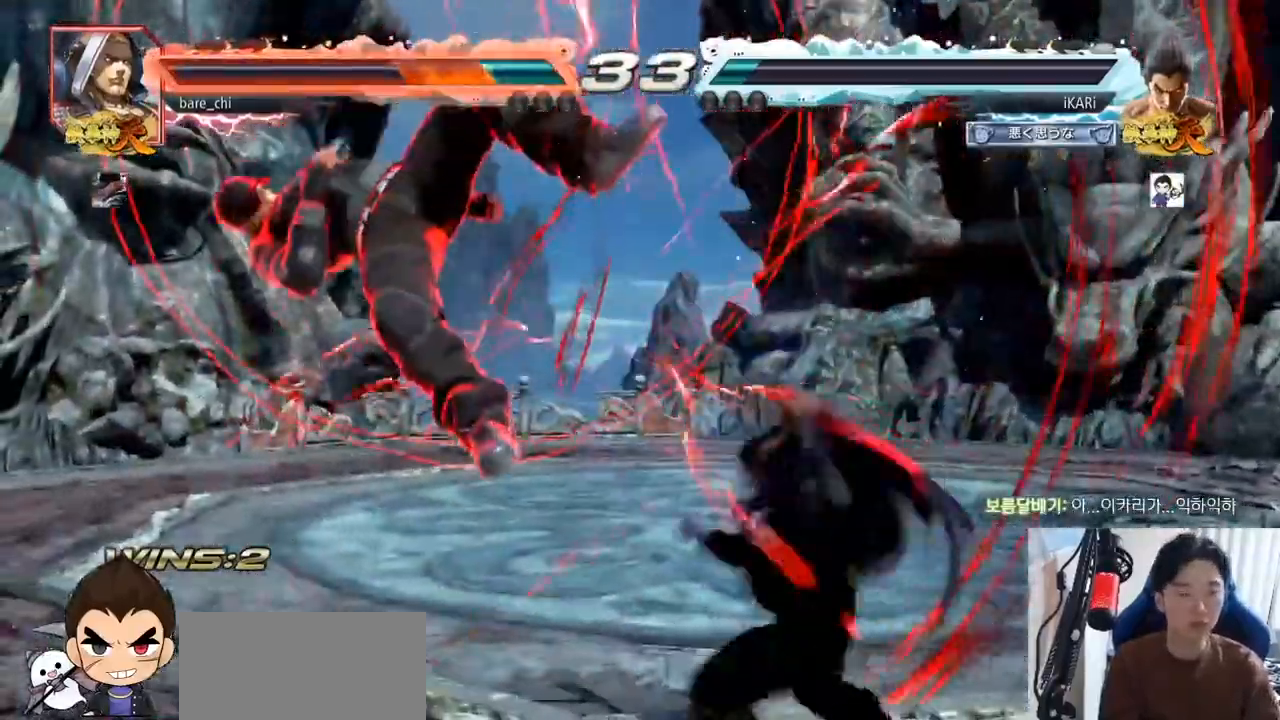
{"buttons": [], "left_stick": "center", "events": [[33, "TRIANGLE", "down"], [83, "TRIANGLE", "up"], [117, "TRIANGLE", "down"], [200, "TRIANGLE", "up"], [217, "left_stick", "center"]]}
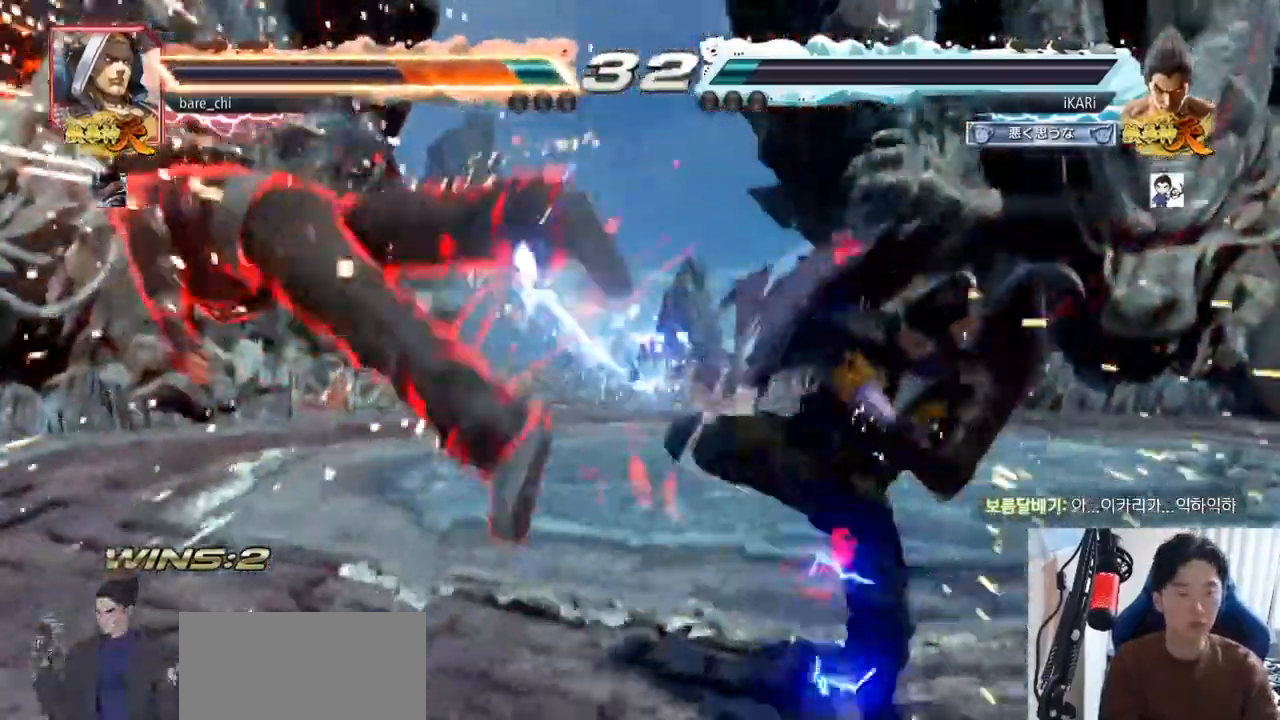
{"buttons": [], "left_stick": "down-left", "events": [[250, "left_stick", "left"], [300, "left_stick", "center"], [450, "left_stick", "down-left"]]}
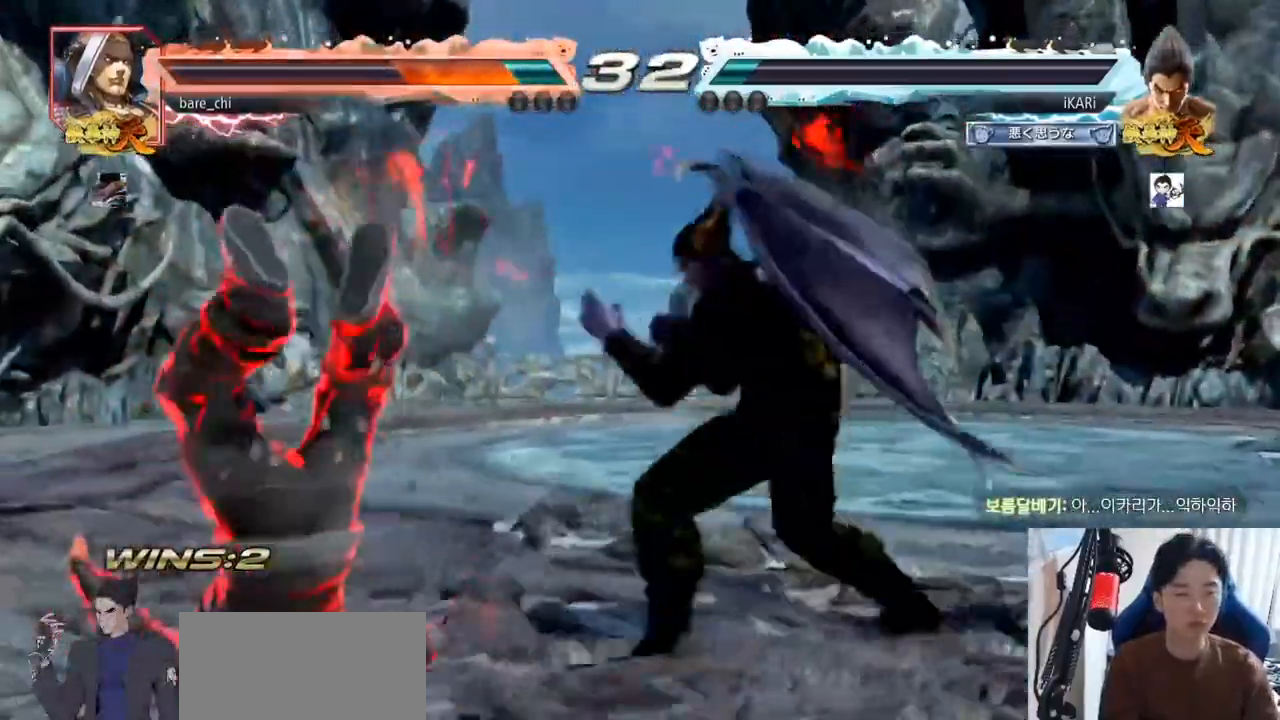
{"buttons": [], "left_stick": "center", "events": [[50, "CIRCLE", "down"], [133, "CIRCLE", "up"], [150, "left_stick", "center"], [200, "SQUARE", "down"], [283, "SQUARE", "up"]]}
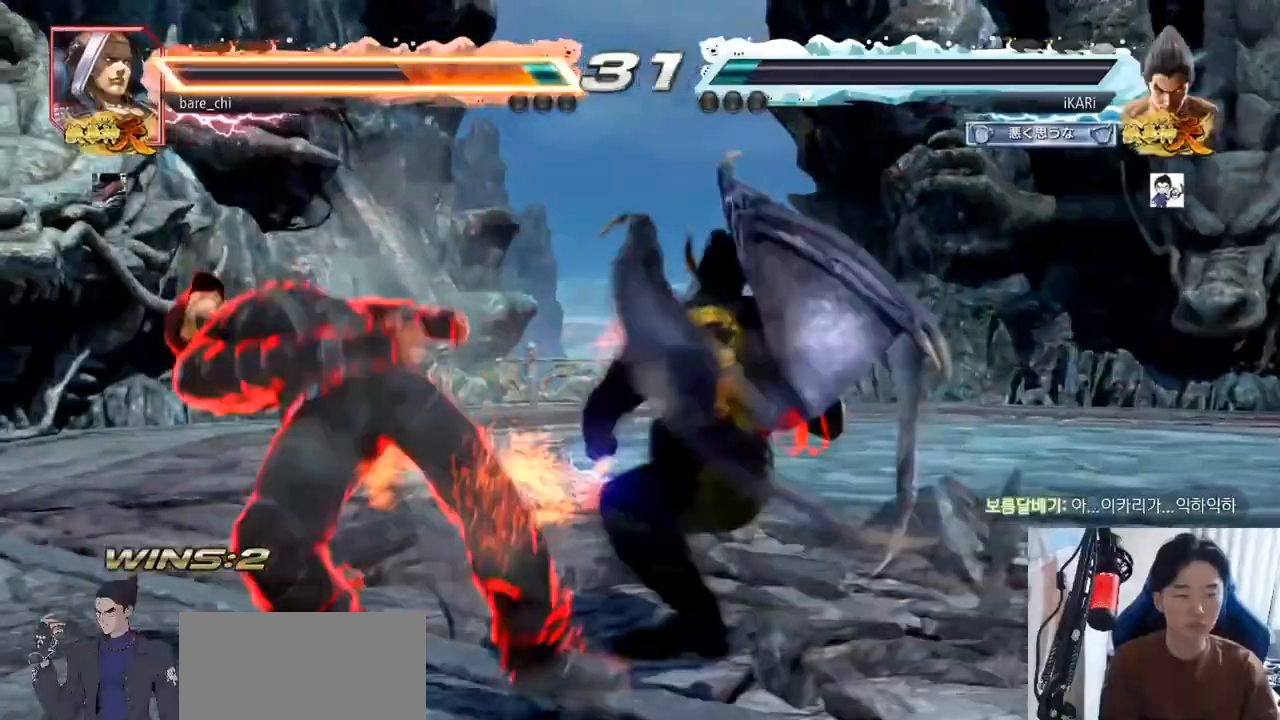
{"buttons": ["SQUARE"], "left_stick": "up-left", "events": [[50, "left_stick", "left"], [150, "left_stick", "down-left"], [250, "SQUARE", "down"], [267, "SQUARE", "up"], [317, "SQUARE", "down"], [367, "SQUARE", "up"], [417, "SQUARE", "down"], [417, "left_stick", "center"], [450, "SQUARE", "up"], [483, "left_stick", "up-left"], [500, "SQUARE", "down"]]}
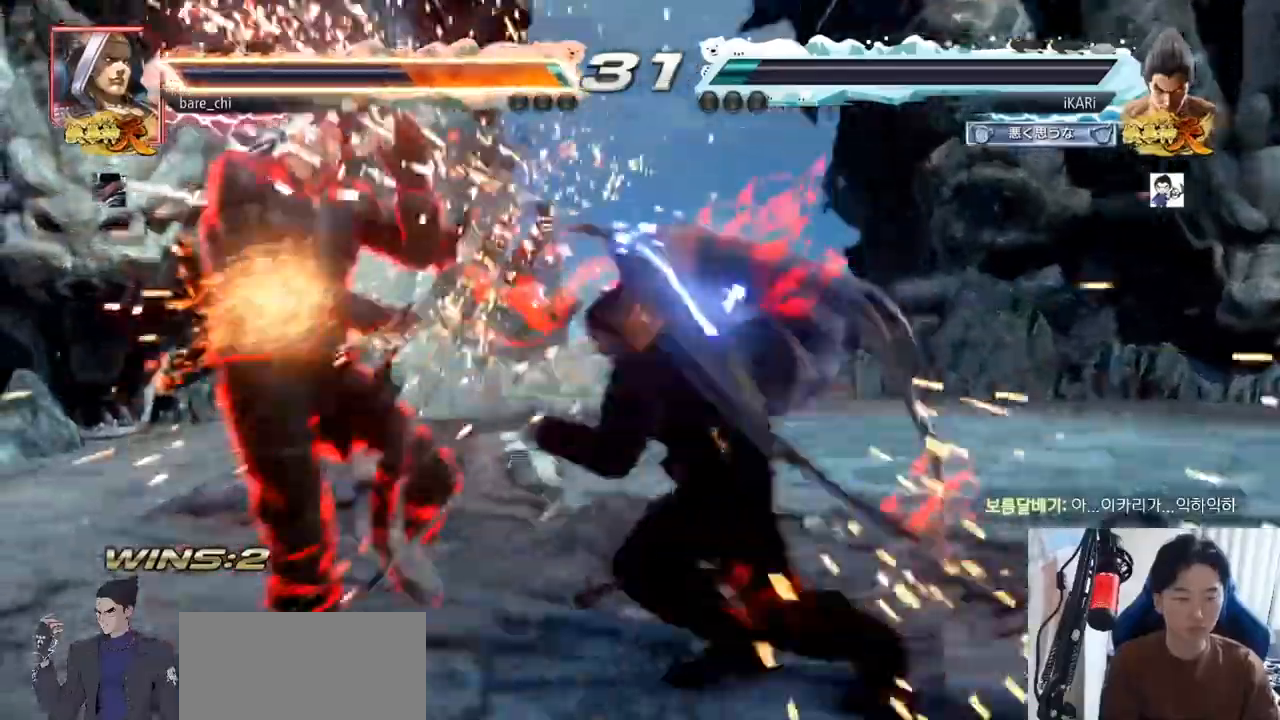
{"buttons": [], "left_stick": "center", "events": [[17, "left_stick", "up"], [50, "SQUARE", "up"], [100, "SQUARE", "down"], [150, "SQUARE", "up"], [183, "SQUARE", "down"], [400, "SQUARE", "up"], [450, "left_stick", "center"]]}
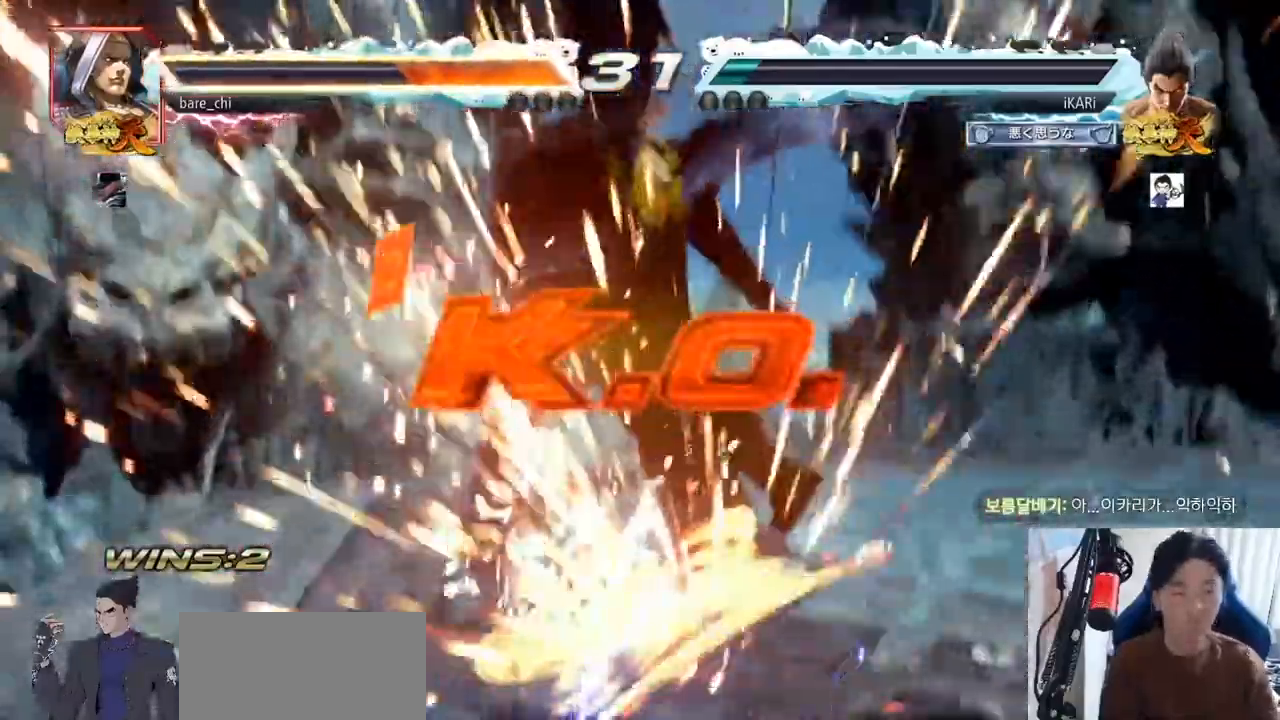
{"buttons": [], "left_stick": "center", "events": []}
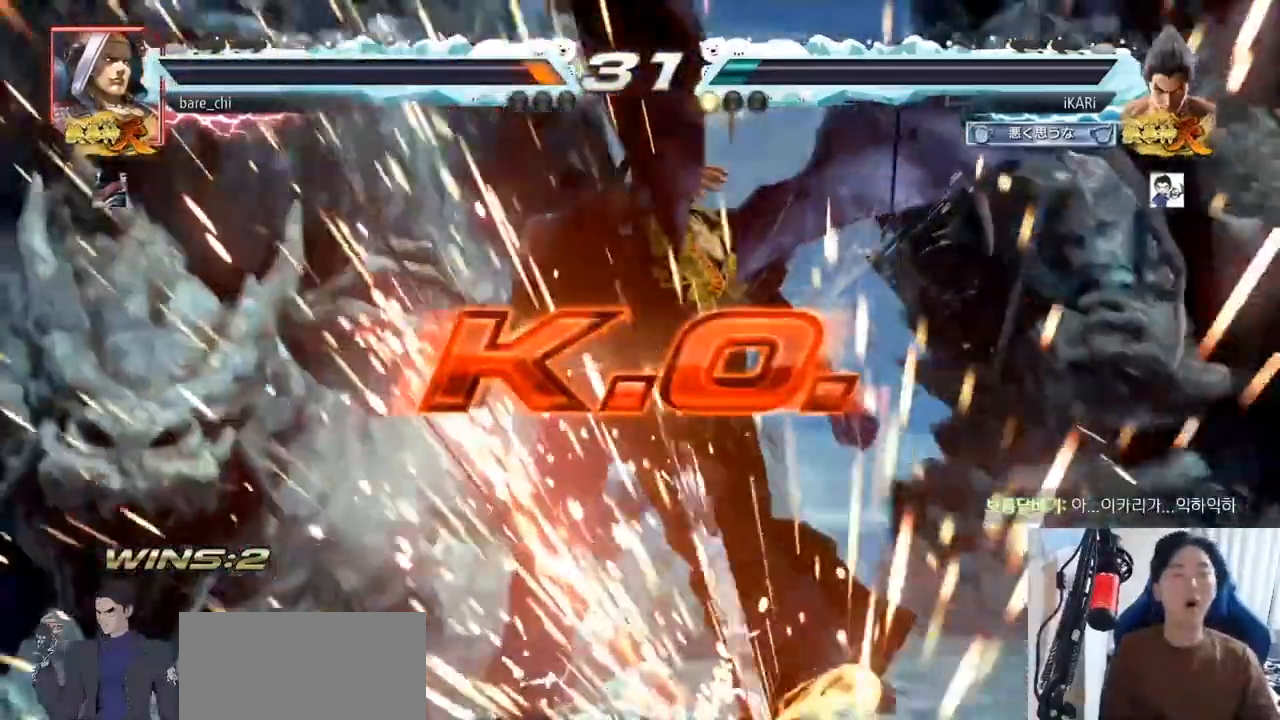
{"buttons": [], "left_stick": "center", "events": []}
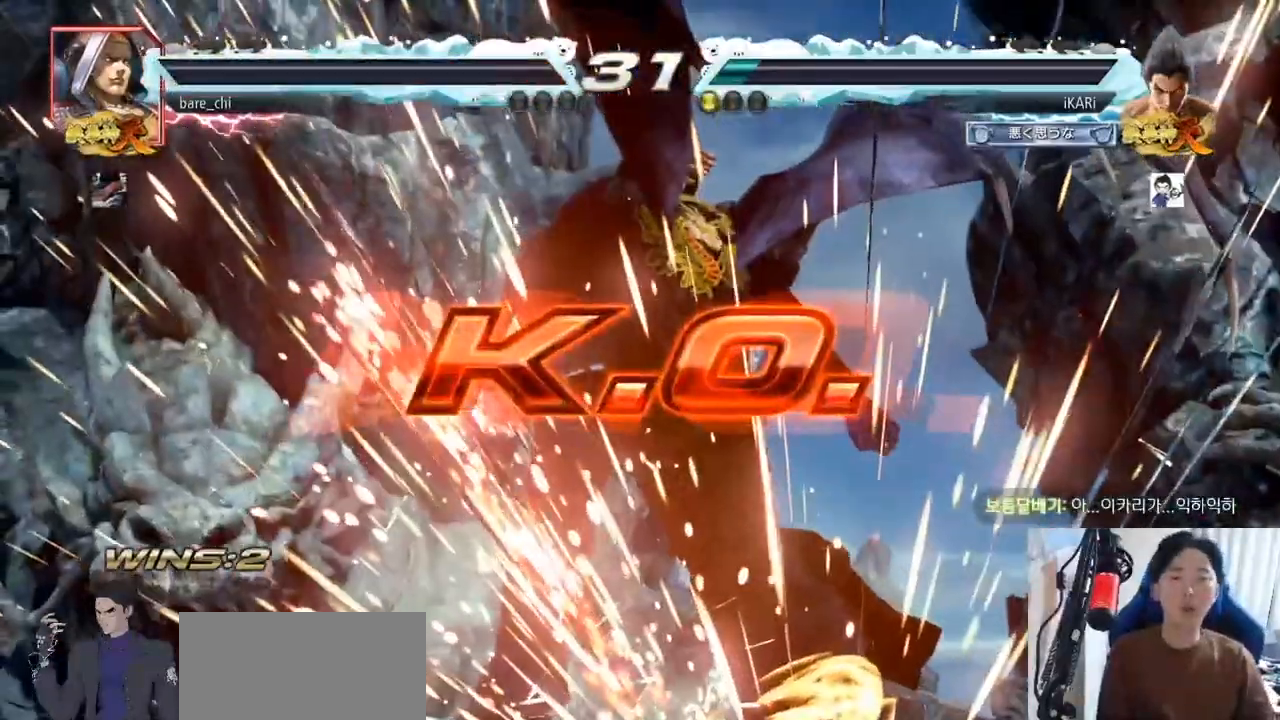
{"buttons": [], "left_stick": "center", "events": []}
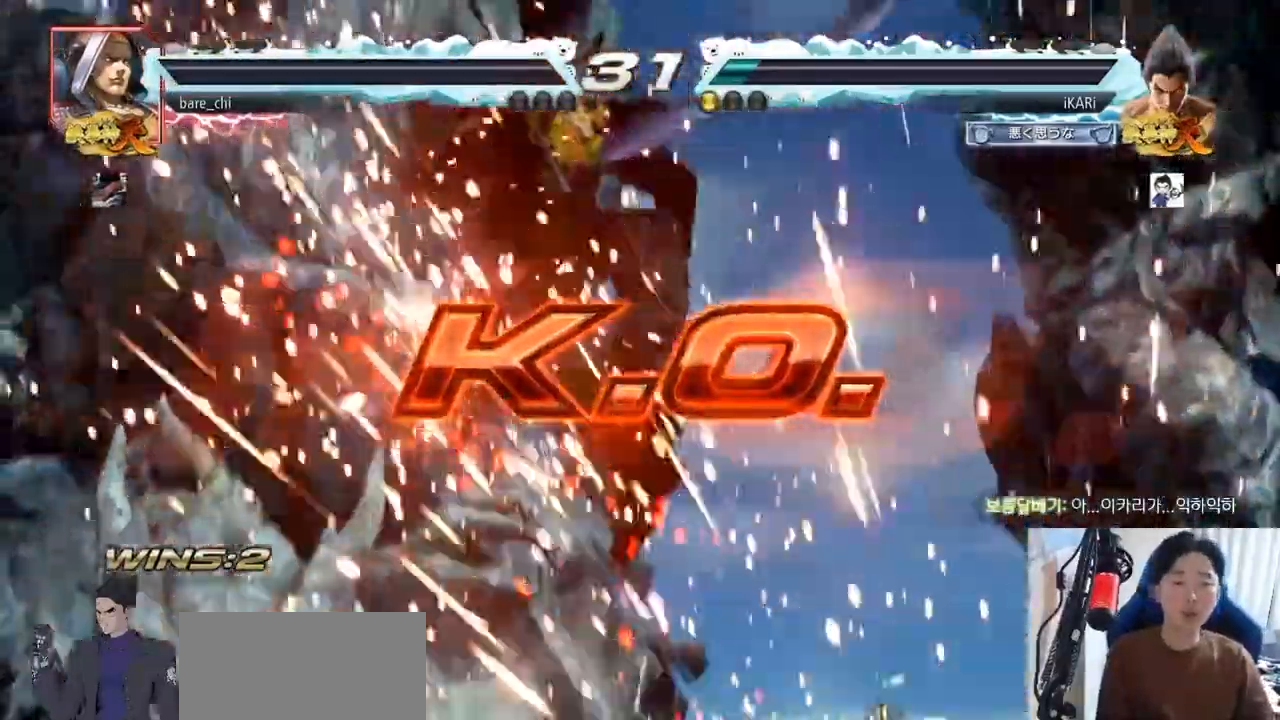
{"buttons": [], "left_stick": "center", "events": []}